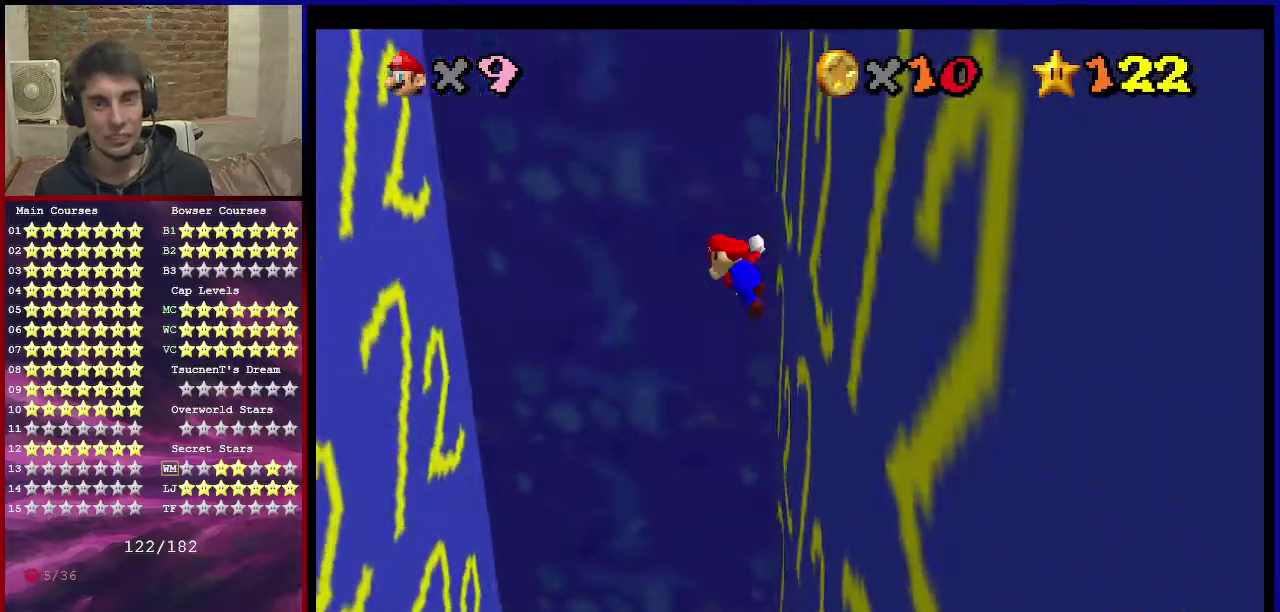
Gameplay with a controller (Nintendo layout); each line is a JSON object with the inputs held at the frame after it (dt_ms = milliseconds from this image to that frame). "events" lists button and stick changes between this image and that frame as [ms after this image, input, new state], when the widget could be followed in between. Not read: L3 R3.
{"dt_ms": 400, "buttons": [], "left_stick": "left", "events": [[67, "A", "down"], [67, "left_stick", "left"], [334, "A", "up"]]}
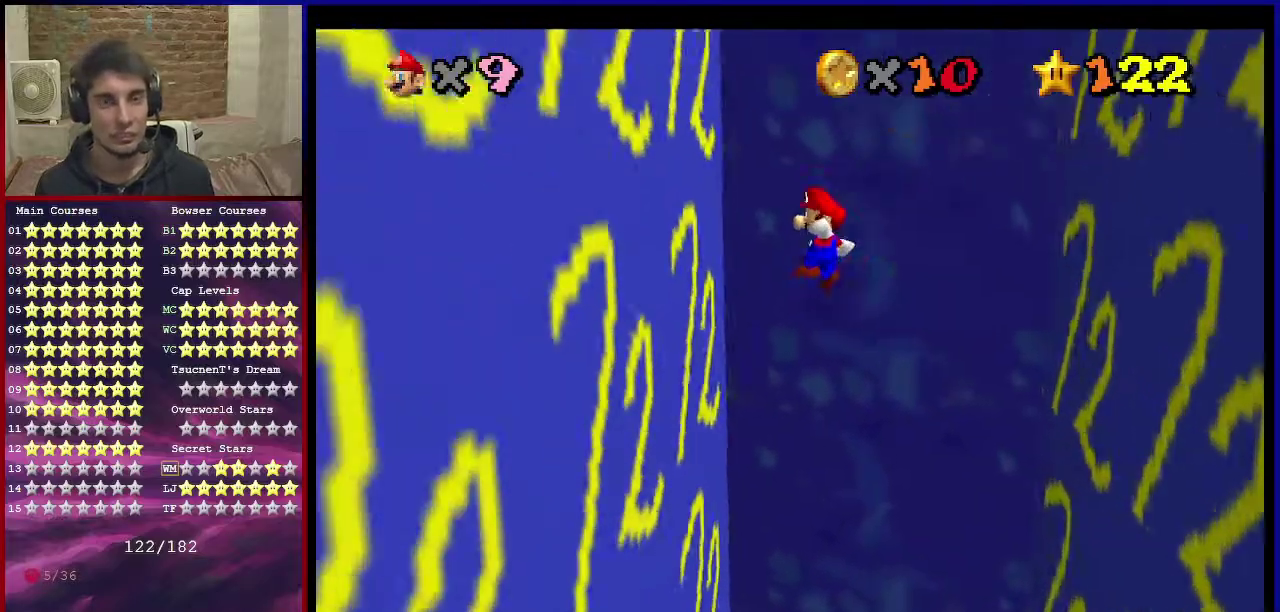
{"dt_ms": 601, "buttons": [], "left_stick": "right", "events": [[267, "A", "down"], [267, "left_stick", "right"], [534, "A", "up"]]}
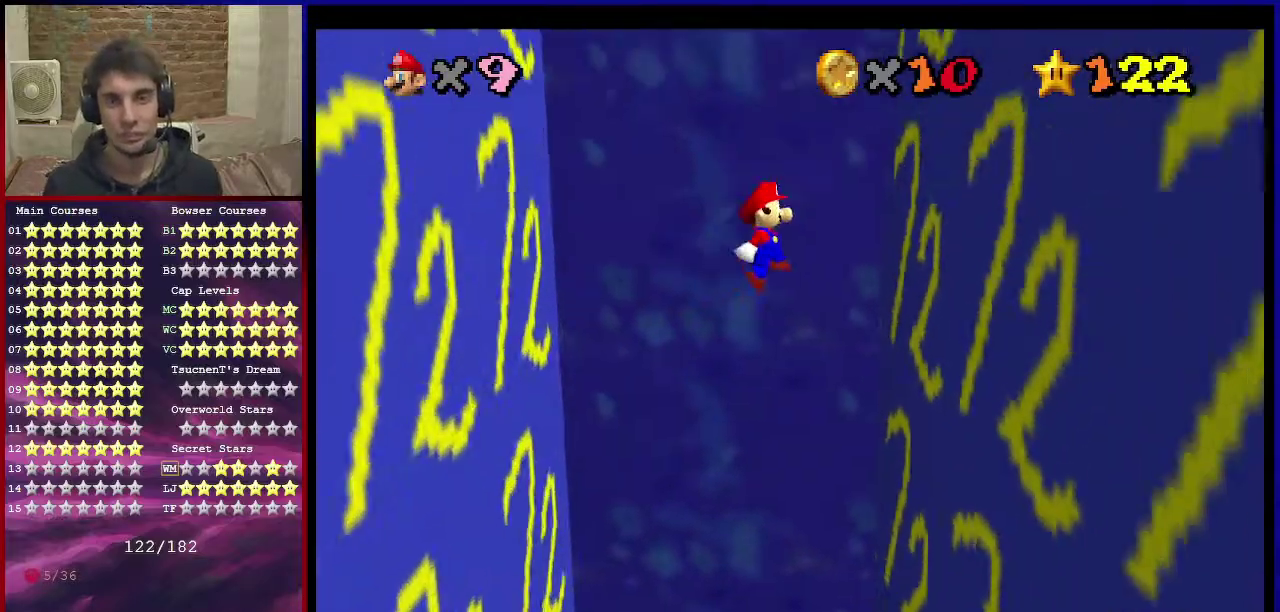
{"dt_ms": 501, "buttons": ["A"], "left_stick": "left", "events": [[300, "A", "down"], [300, "left_stick", "left"]]}
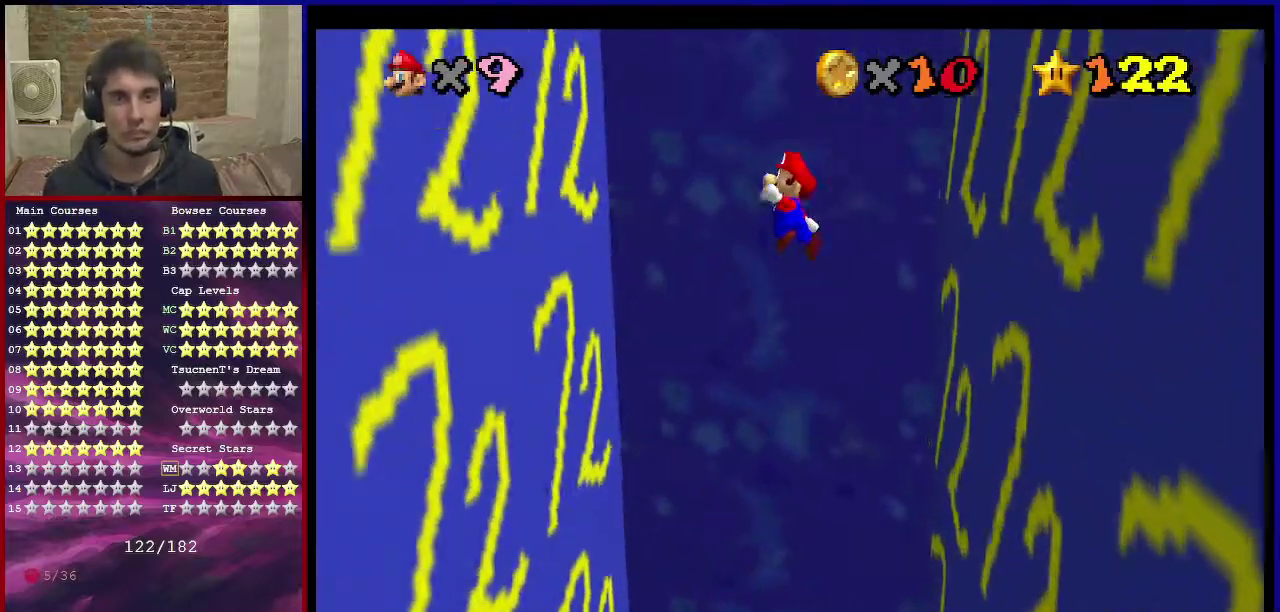
{"dt_ms": 700, "buttons": [], "left_stick": "right", "events": [[33, "A", "up"], [433, "A", "down"], [433, "left_stick", "right"], [667, "A", "up"]]}
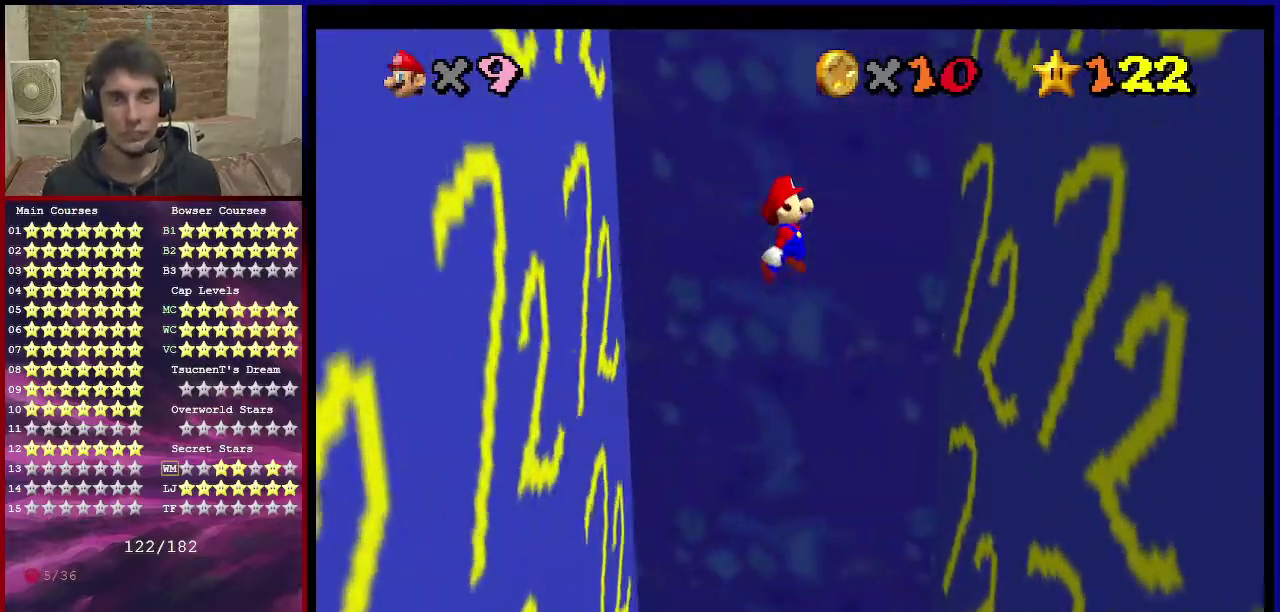
{"dt_ms": 301, "buttons": [], "left_stick": "right", "events": []}
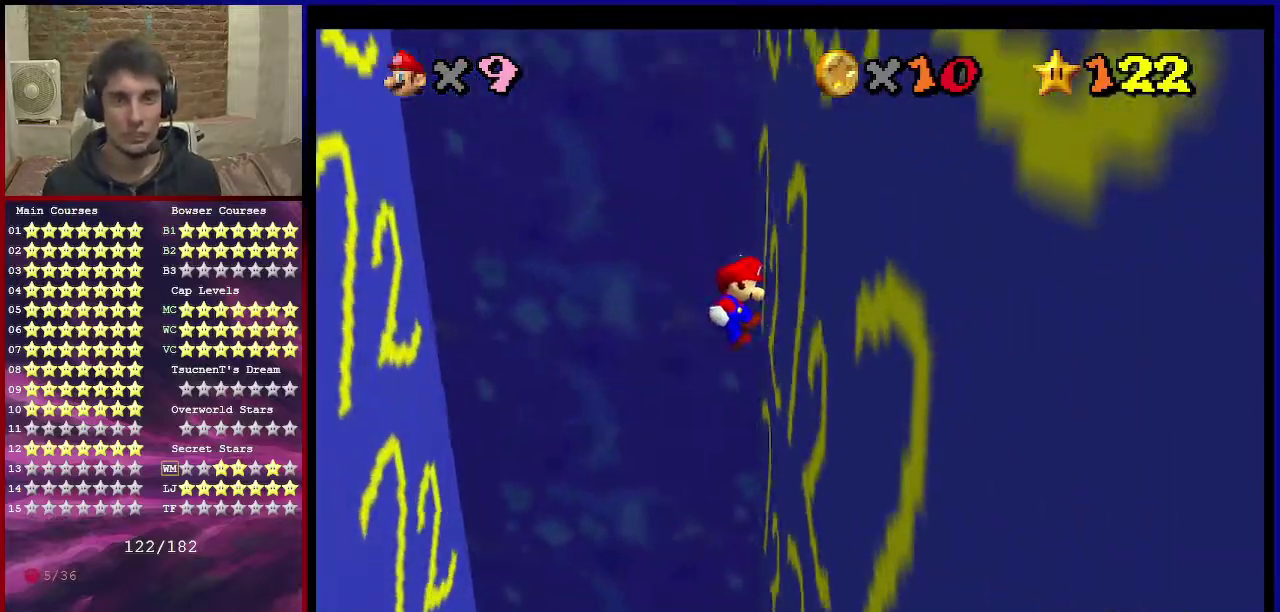
{"dt_ms": 500, "buttons": [], "left_stick": "left", "events": [[100, "A", "down"], [100, "left_stick", "left"], [333, "A", "up"]]}
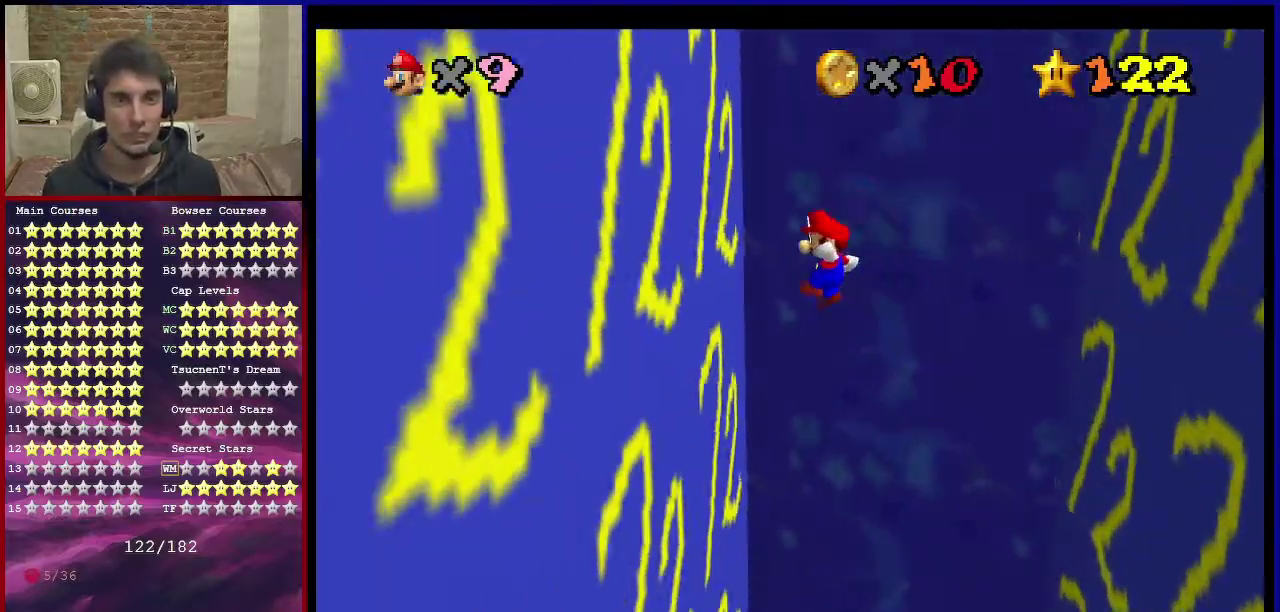
{"dt_ms": 300, "buttons": ["A"], "left_stick": "right", "events": [[133, "left_stick", "up-left"], [234, "A", "down"], [267, "left_stick", "right"]]}
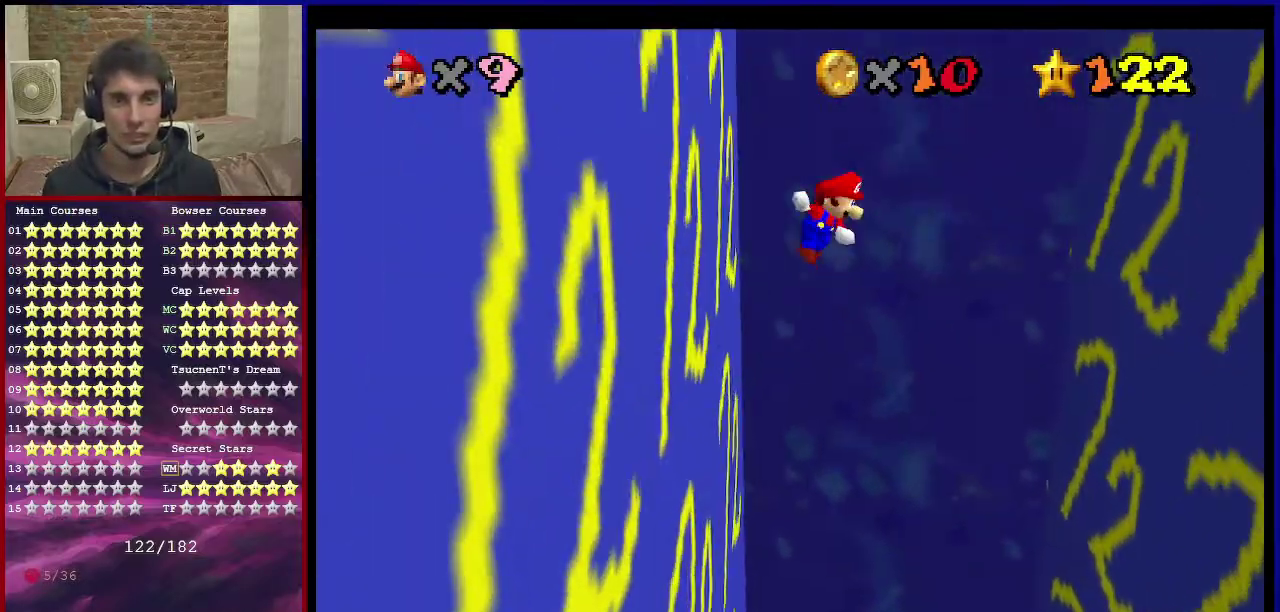
{"dt_ms": 701, "buttons": ["A"], "left_stick": "left", "events": [[134, "A", "up"], [568, "A", "down"], [568, "left_stick", "left"]]}
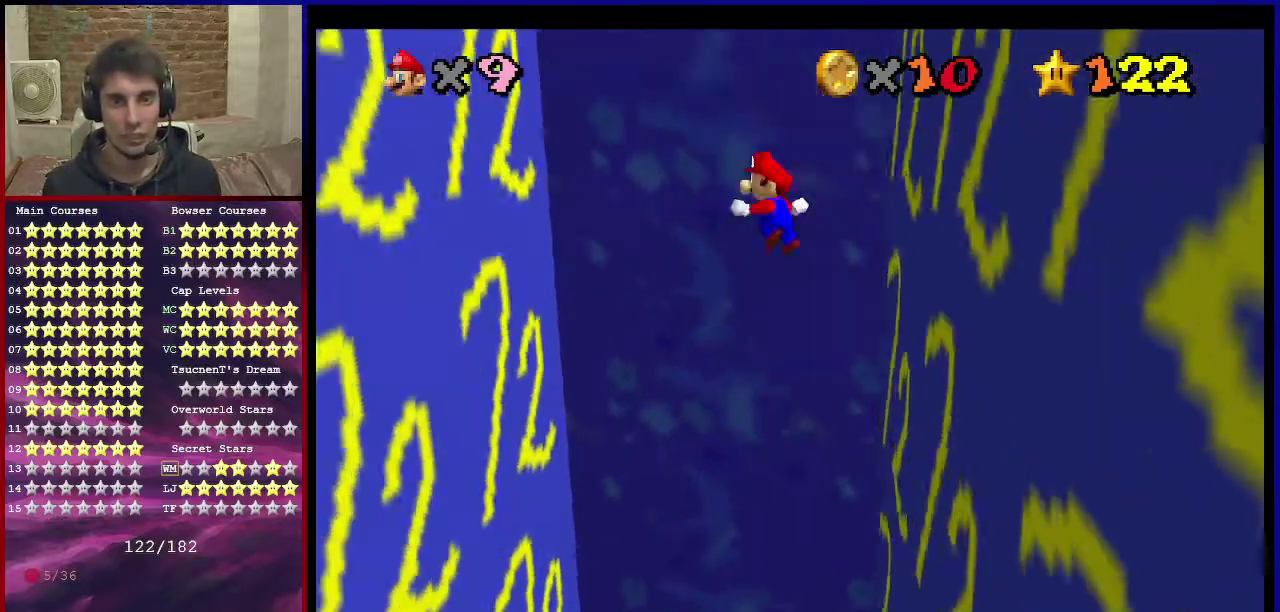
{"dt_ms": 501, "buttons": ["A"], "left_stick": "right", "events": [[100, "A", "up"], [400, "left_stick", "up-left"], [501, "A", "down"], [501, "left_stick", "right"]]}
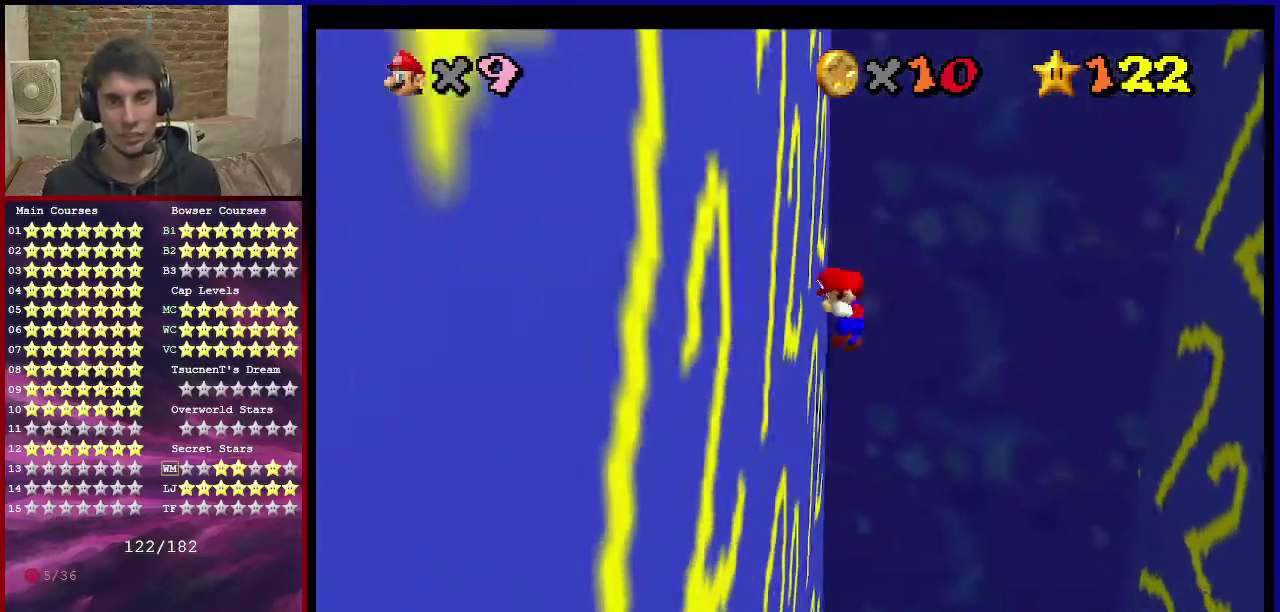
{"dt_ms": 500, "buttons": [], "left_stick": "right", "events": [[233, "A", "up"]]}
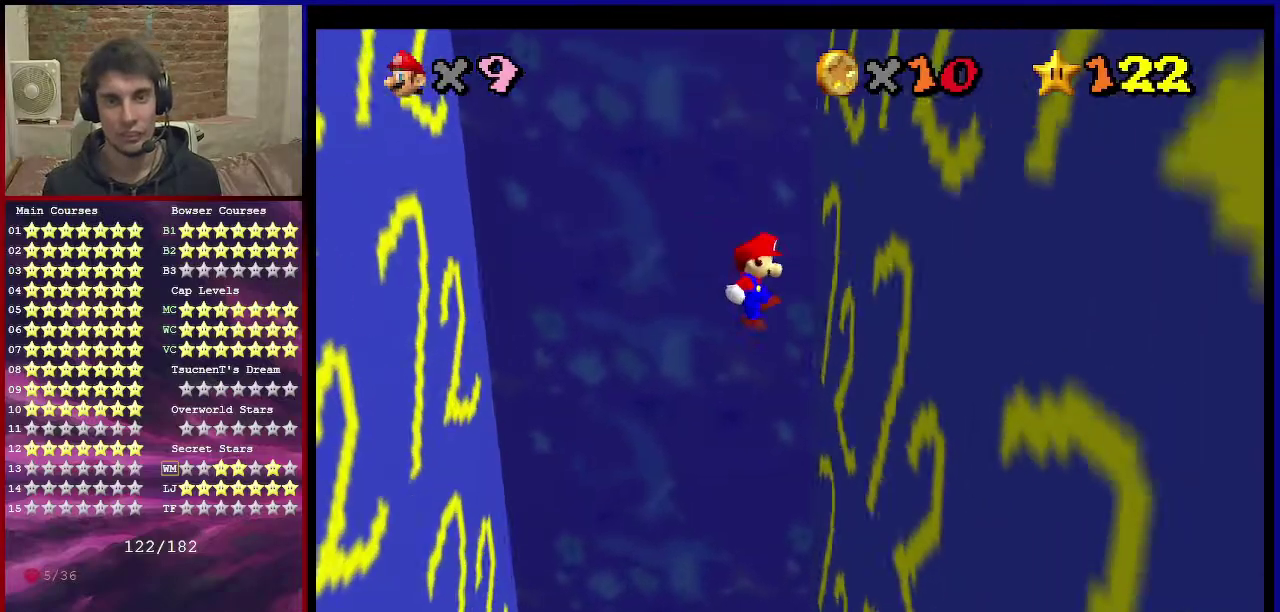
{"dt_ms": 501, "buttons": [], "left_stick": "left", "events": [[133, "A", "down"], [133, "left_stick", "center"], [200, "left_stick", "left"], [434, "A", "up"]]}
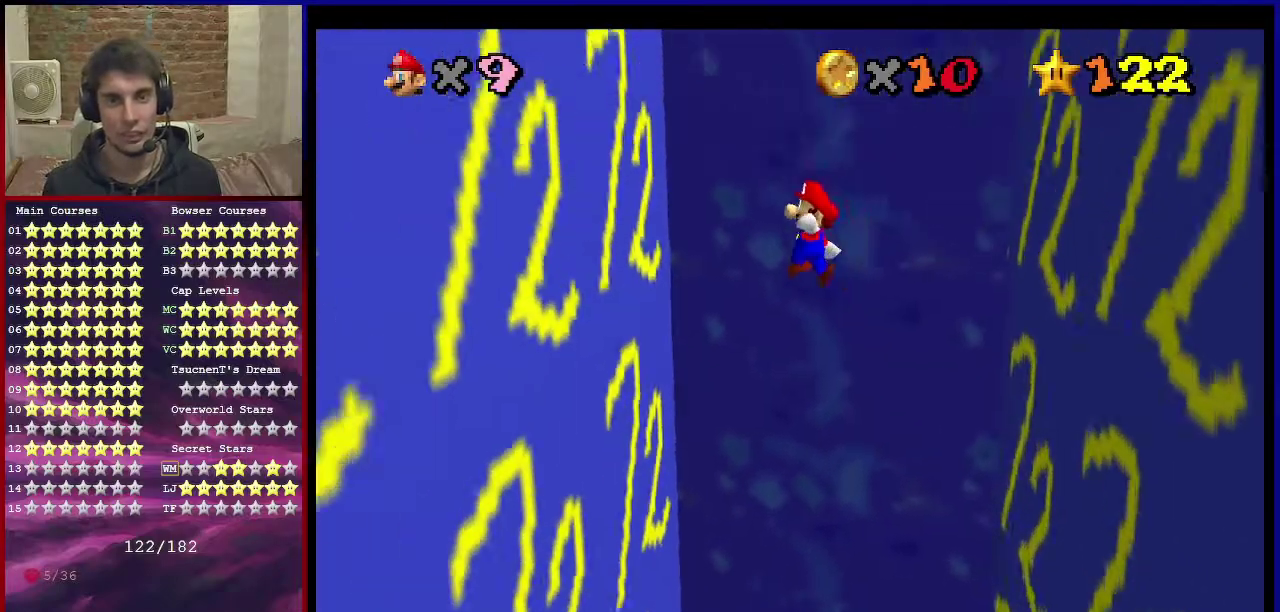
{"dt_ms": 500, "buttons": ["A"], "left_stick": "right", "events": [[266, "left_stick", "right"], [300, "A", "down"]]}
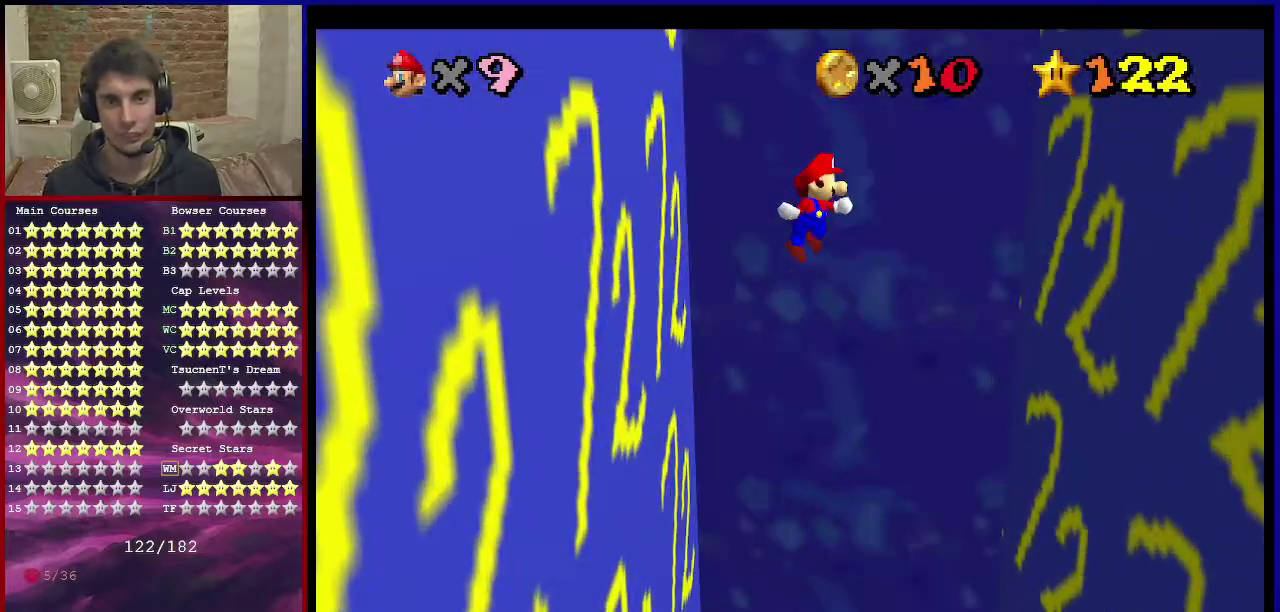
{"dt_ms": 601, "buttons": ["A"], "left_stick": "left", "events": [[67, "A", "up"], [367, "left_stick", "down-right"], [434, "A", "down"], [467, "left_stick", "left"]]}